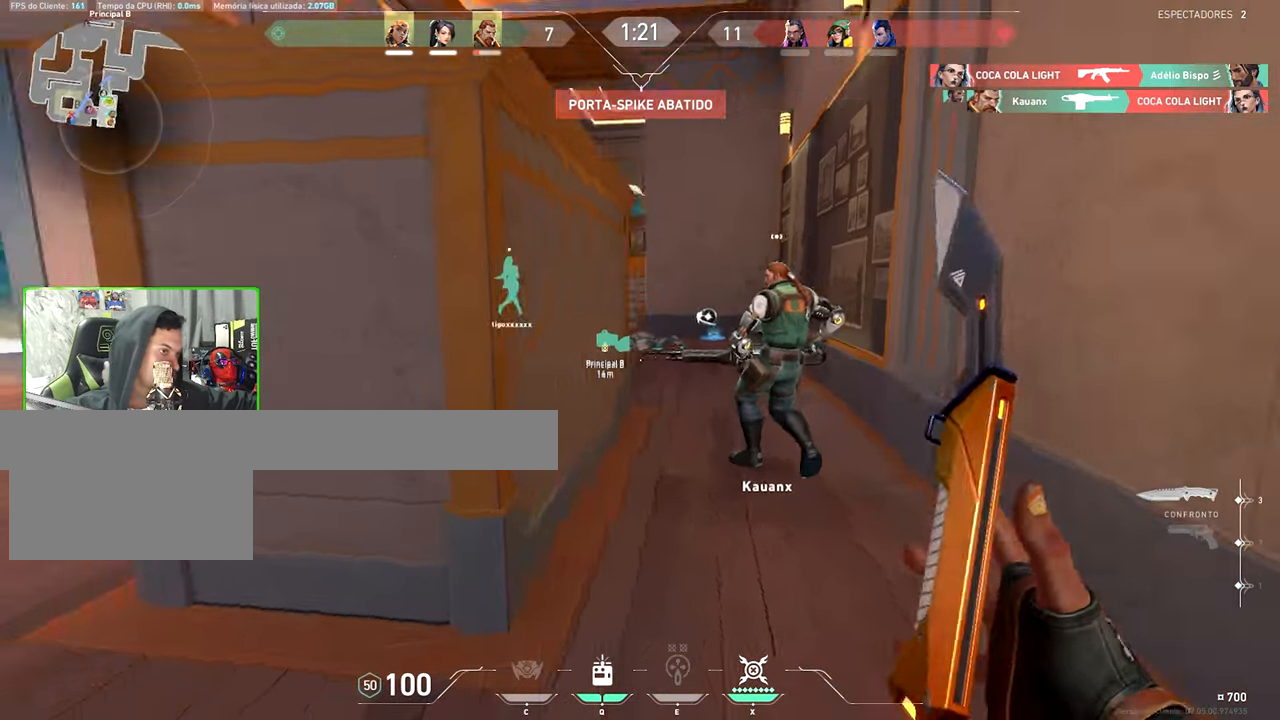
Gameplay with keyboard and mouse; each line is a JSON object with the keys and mouse buttons held at the frame after it. "events" lists presses ("down") and releases ("up") of "1", "2", "3", "4", "5", "a", "alt", "c", "caps_lock", "ctrl", "d", "e", "f", "g", "q", "r", "s", "shift", "space", "t", "tab", "v", "w", "x", "z", "mouse_left", "mouse_wheel" and "mouse_right" between this image and that frame as [ms after this image, input, new state], when the widget could be followed in between. "mouse_left", "mouse_wheel", "mouse_right" = the "left", "wheel", "right" buttons of the "mouse" list. No other keys are recorded. "wheel" means that the mouse wheel is clicked or scrolled. Not read: mouse_move.
{"keys": ["d", "w"], "mouse": [], "events": []}
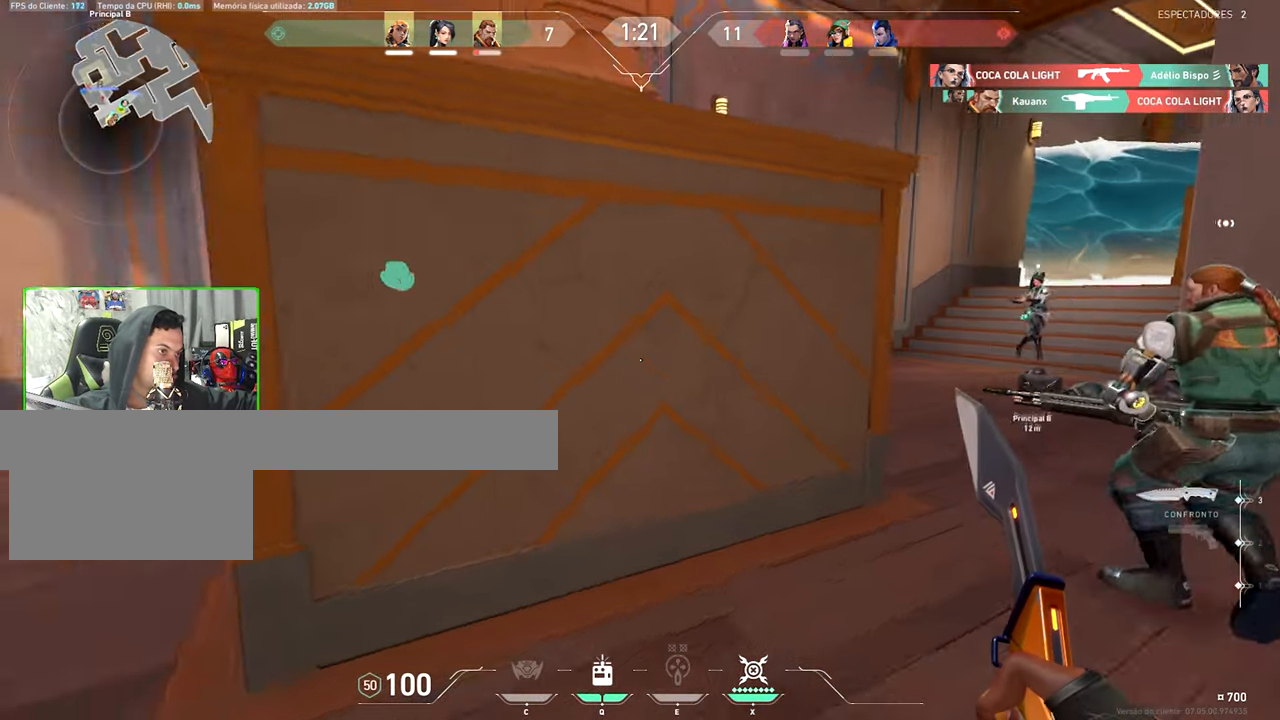
{"keys": ["a"], "mouse": [], "events": [[83, "w", "up"], [233, "d", "up"], [383, "a", "down"]]}
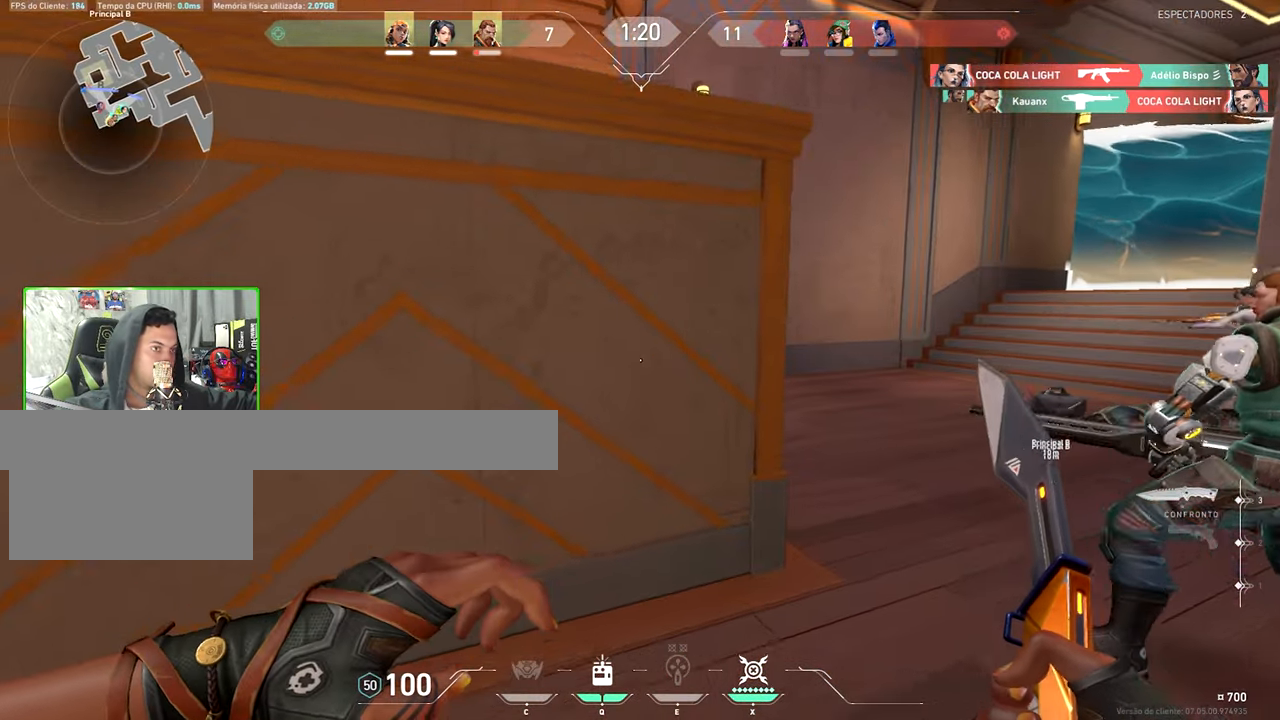
{"keys": ["a"], "mouse": []}
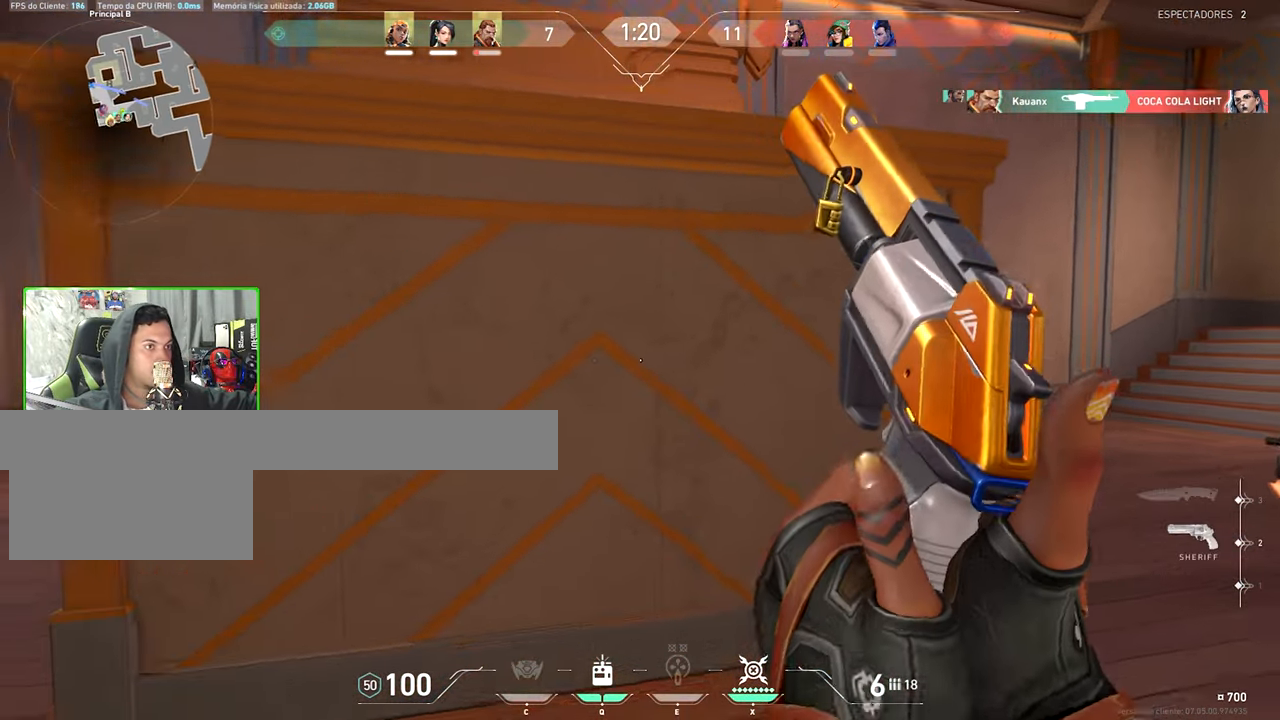
{"keys": ["a", "shift"], "mouse": [], "events": [[117, "a", "up"], [167, "d", "down"], [250, "a", "down"], [250, "d", "up"], [450, "shift", "down"]]}
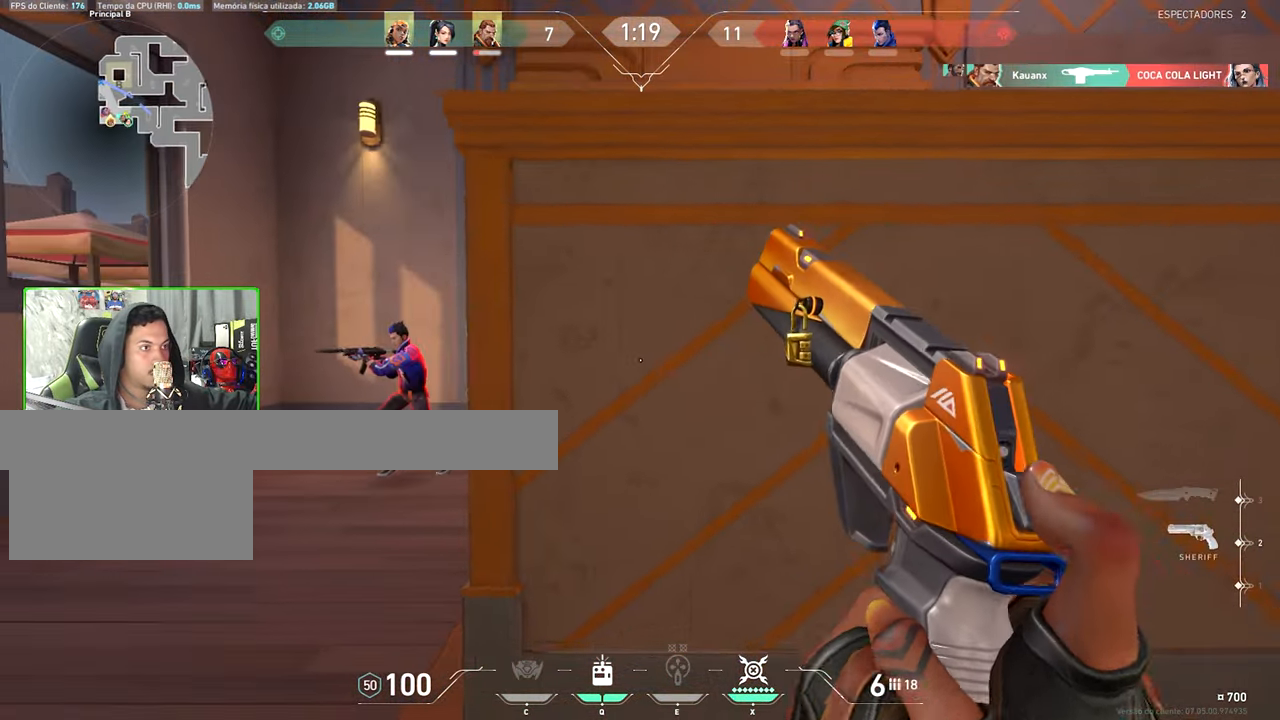
{"keys": ["shift"], "mouse": [], "events": [[417, "a", "up"]]}
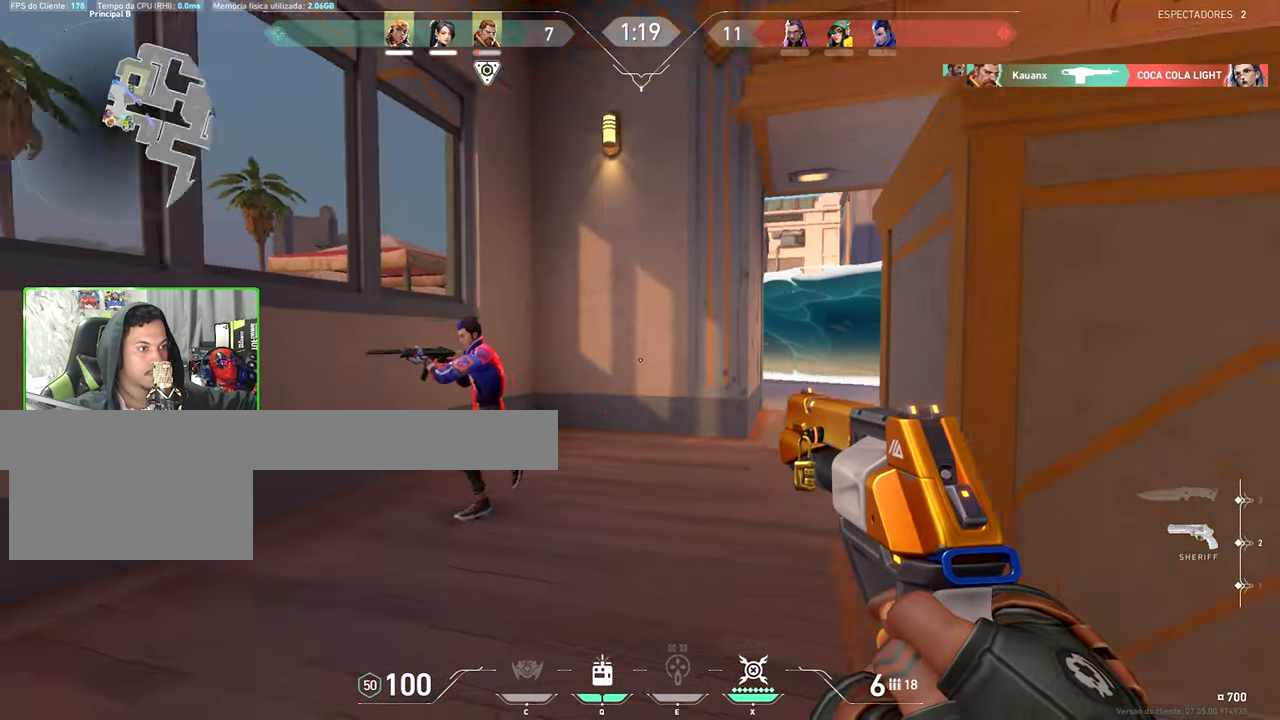
{"keys": ["a", "shift"], "mouse": [], "events": [[17, "d", "down"], [334, "a", "down"], [334, "d", "up"]]}
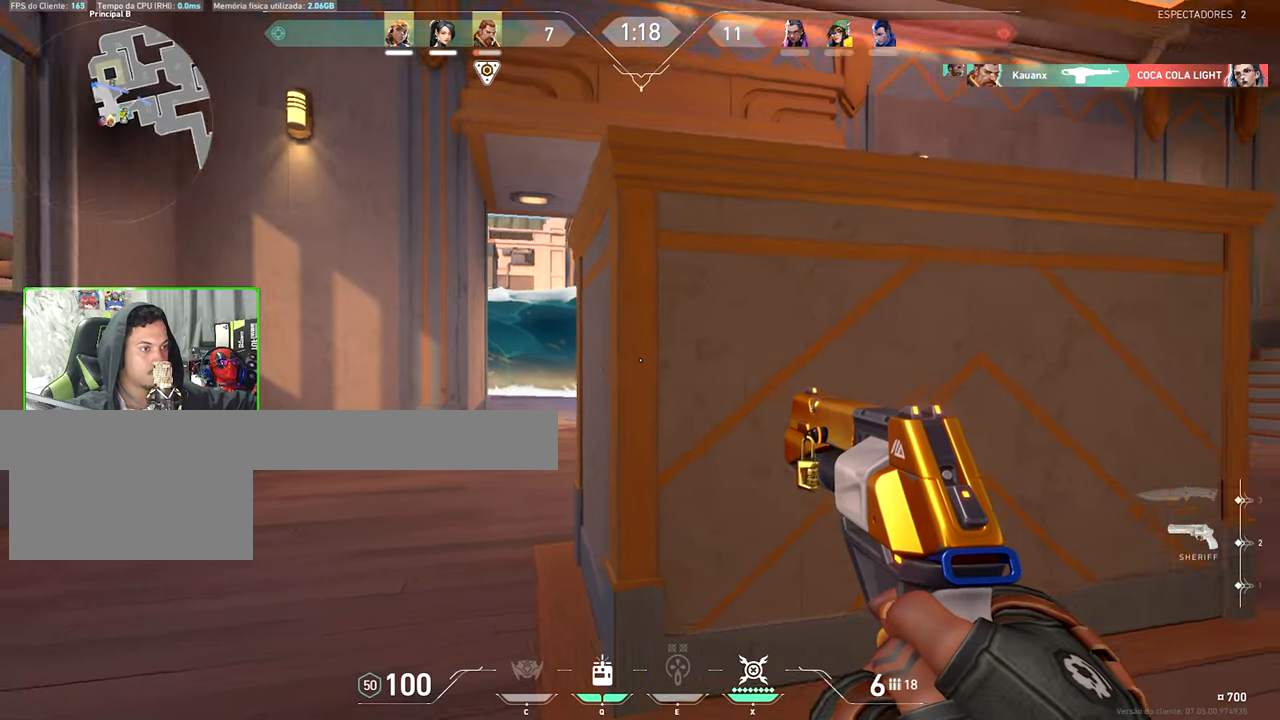
{"keys": ["shift"], "mouse": [], "events": [[500, "a", "up"]]}
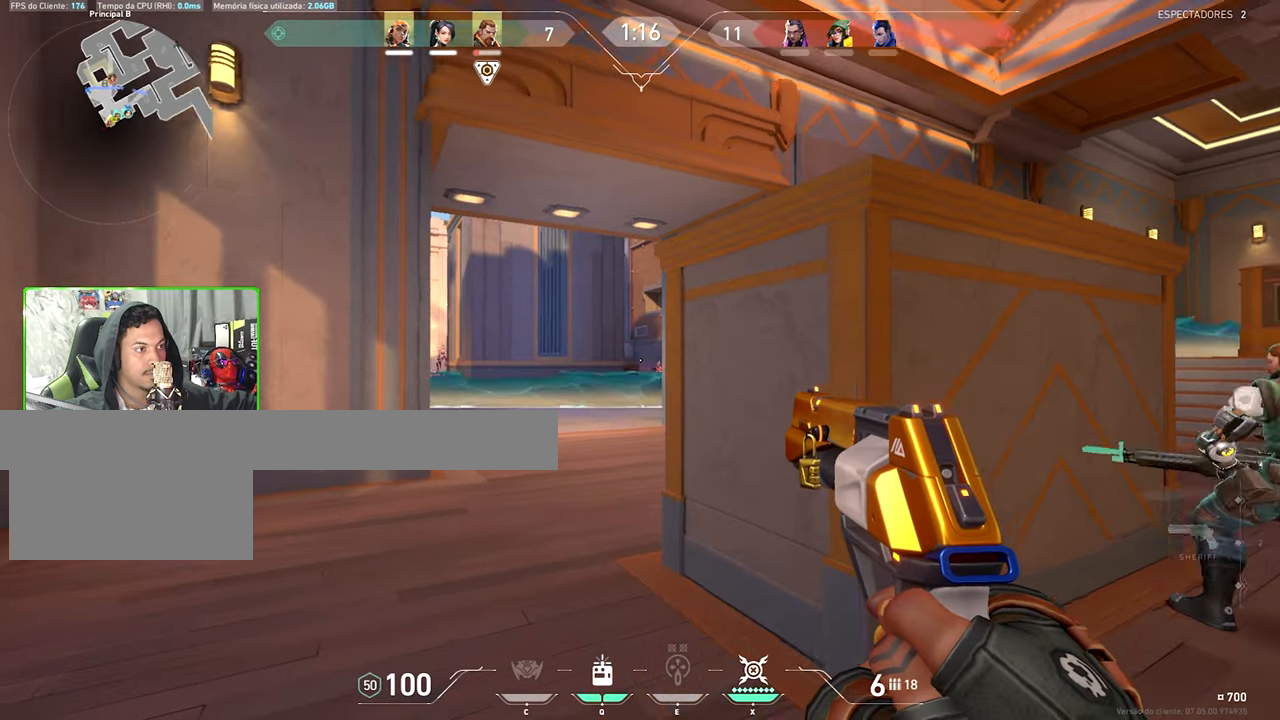
{"keys": ["d"], "mouse": [], "events": [[217, "mouse_left", "down"], [267, "d", "down"], [267, "shift", "up"], [367, "mouse_left", "up"]]}
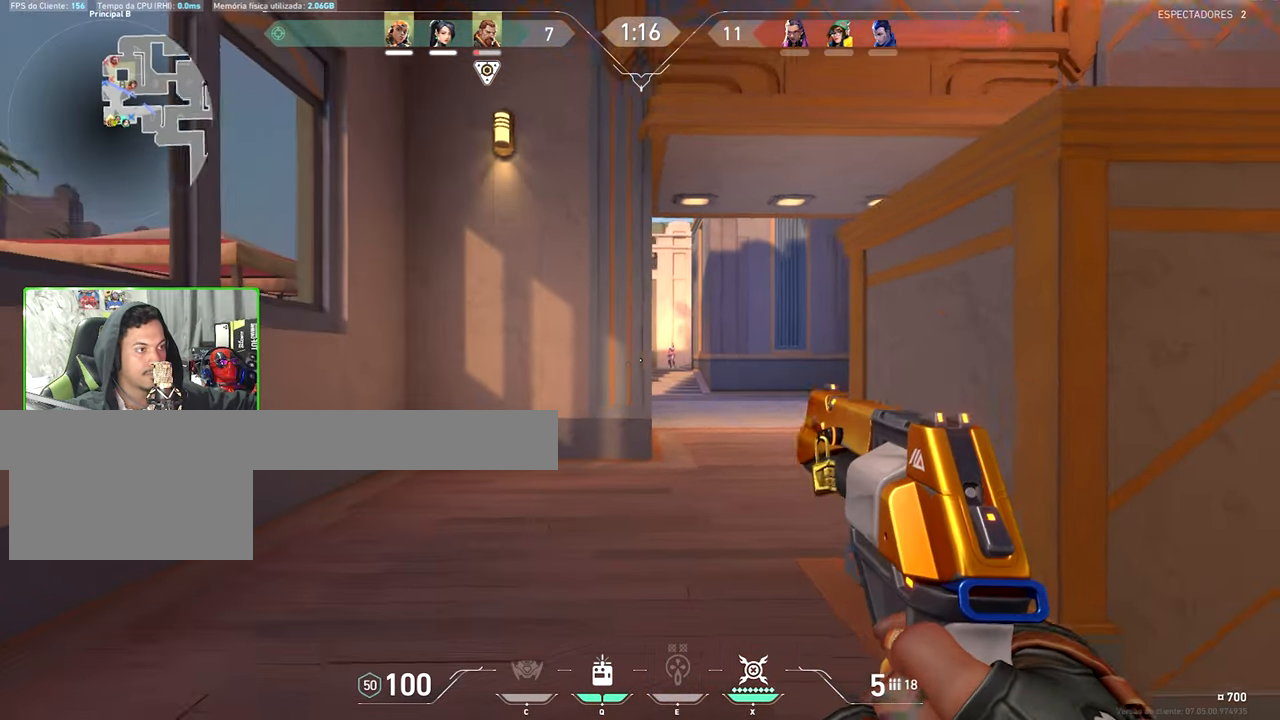
{"keys": ["d"], "mouse": [], "events": [[234, "mouse_left", "down"], [334, "mouse_left", "up"]]}
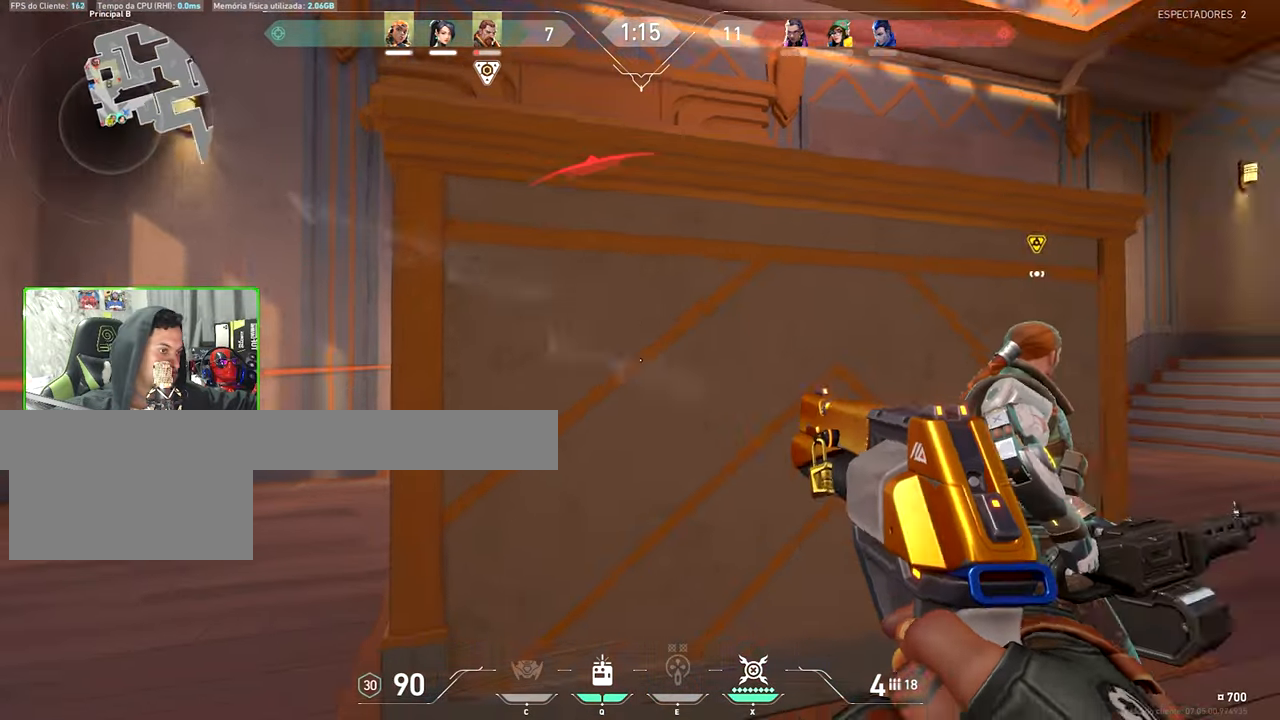
{"keys": ["d"], "mouse": [], "events": [[67, "d", "up"], [167, "x", "down"], [300, "x", "up"], [434, "d", "down"]]}
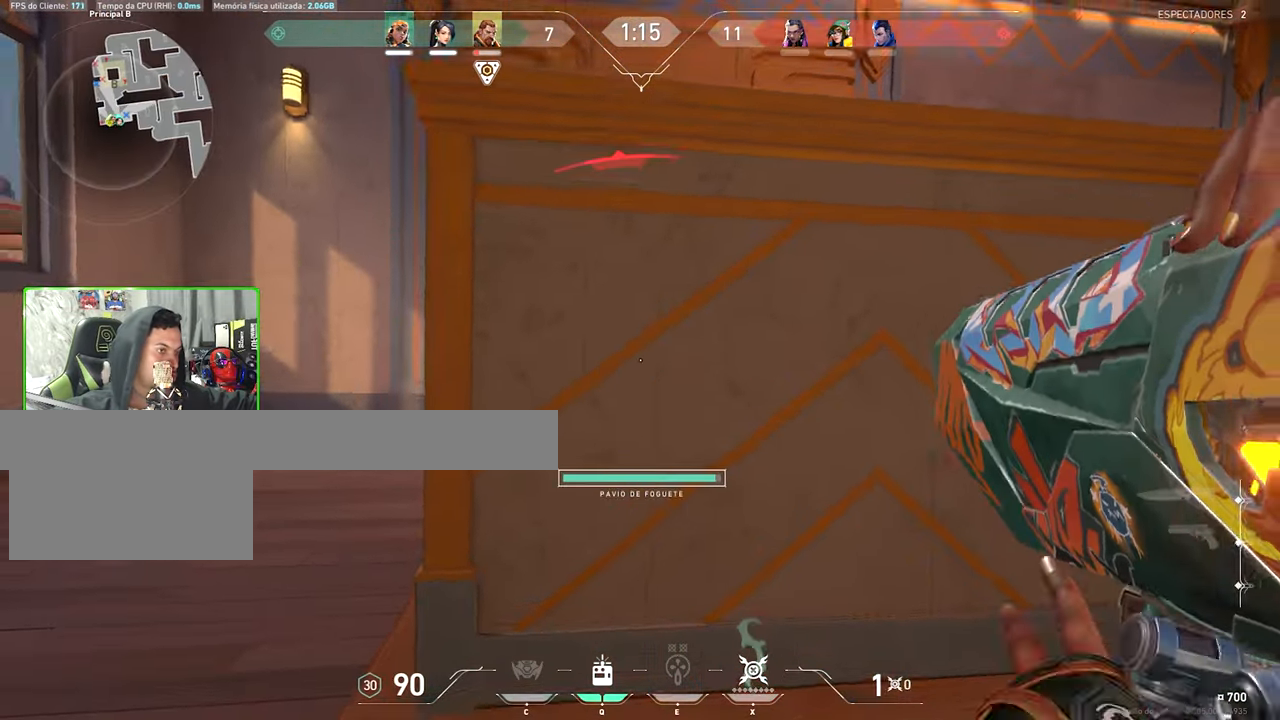
{"keys": [], "mouse": [], "events": [[217, "d", "up"], [367, "a", "down"], [450, "a", "up"]]}
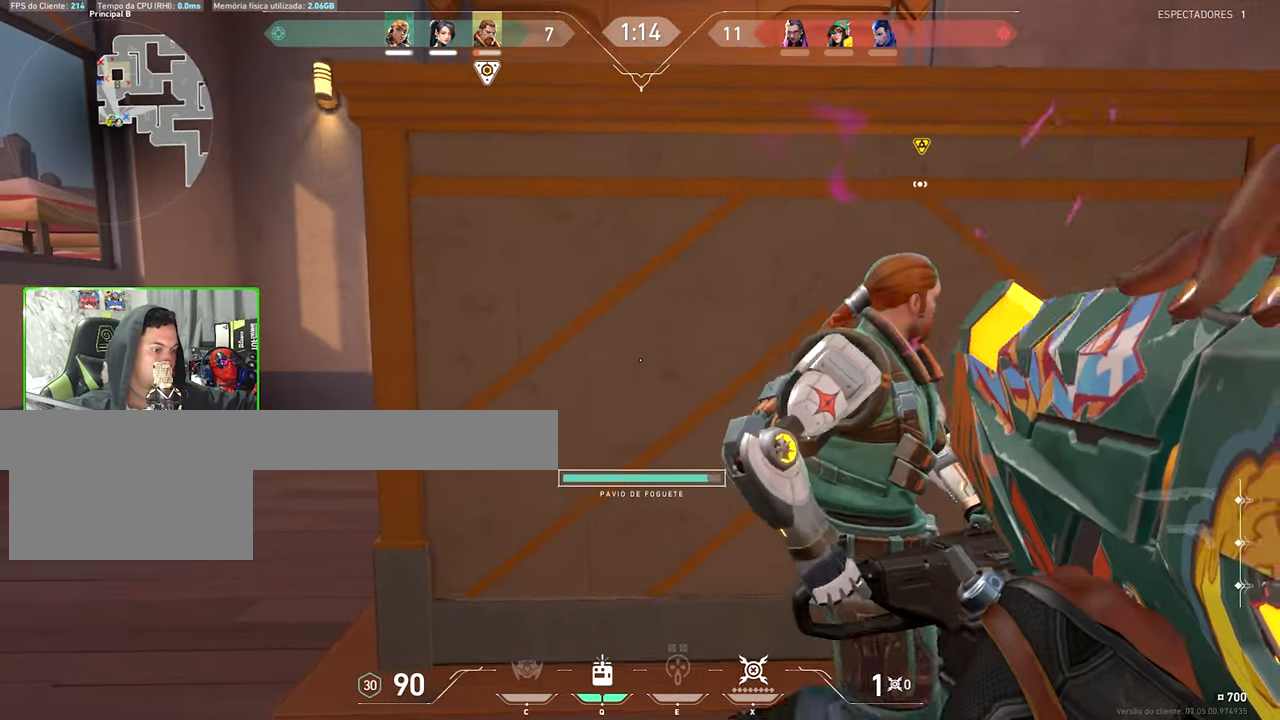
{"keys": ["a"], "mouse": [], "events": [[134, "a", "down"]]}
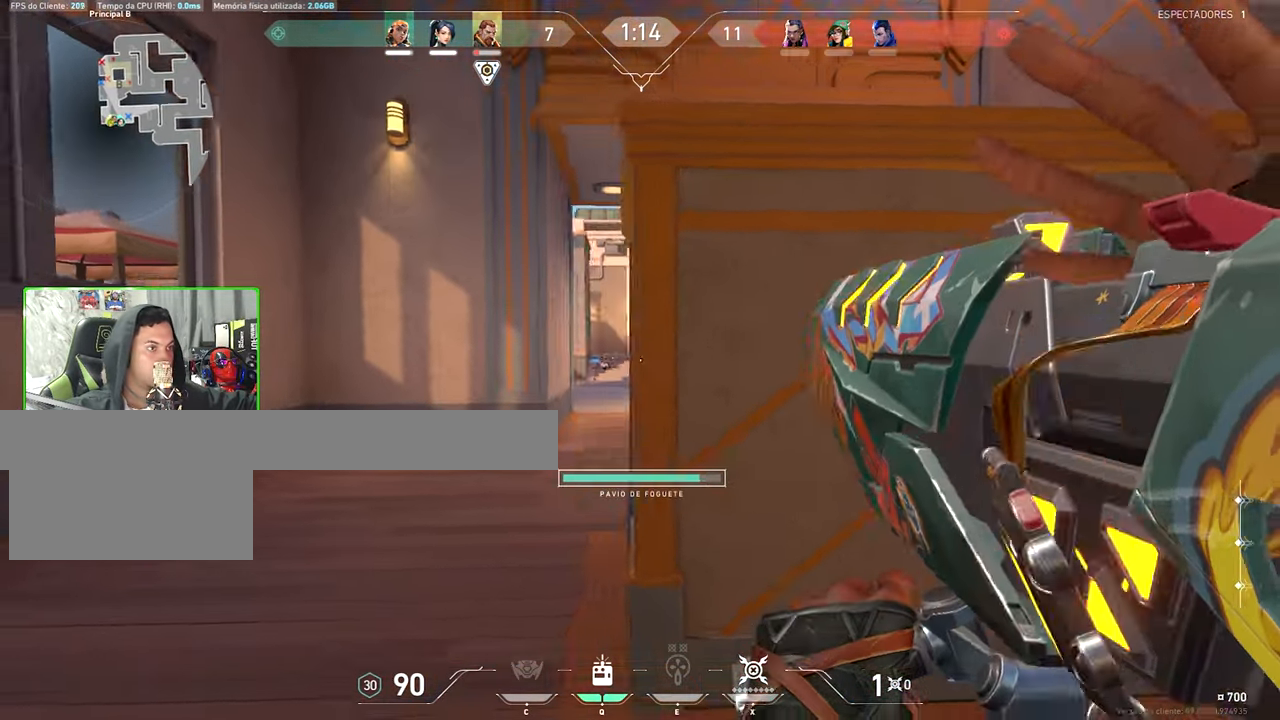
{"keys": ["a"], "mouse": [], "events": [[434, "a", "up"], [484, "a", "down"]]}
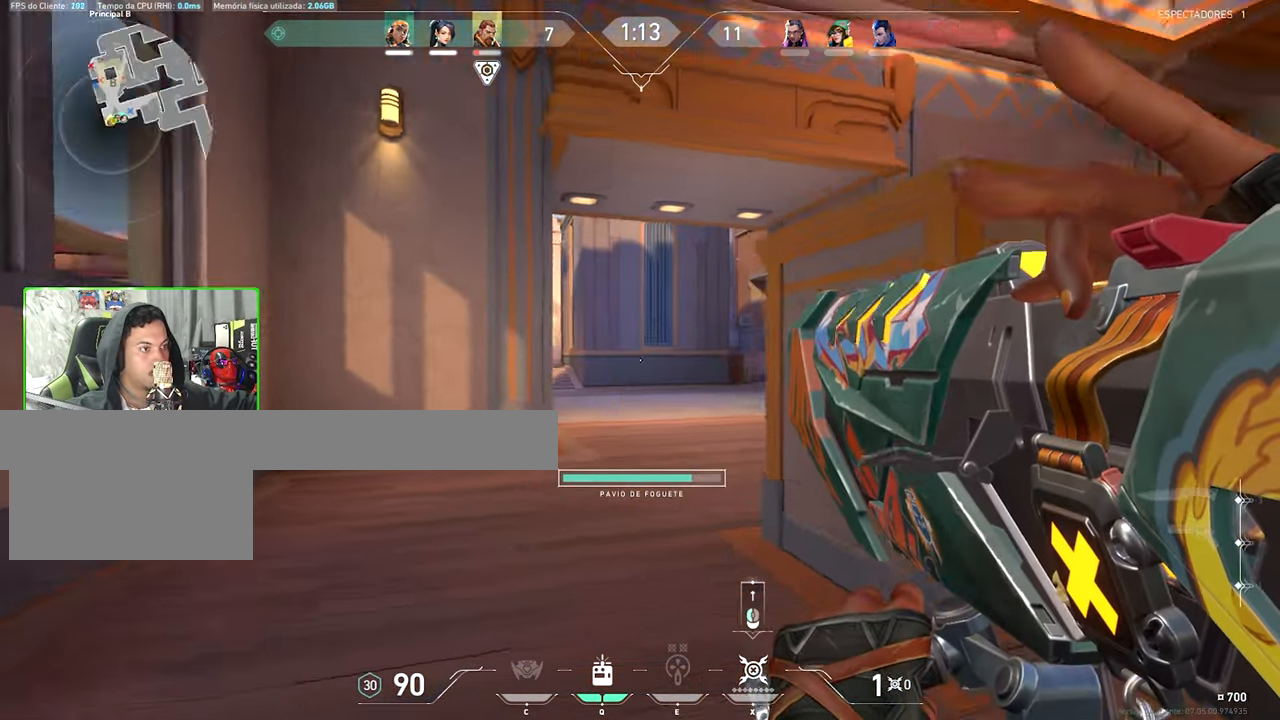
{"keys": ["d"], "mouse": [], "events": [[450, "a", "up"], [450, "d", "down"]]}
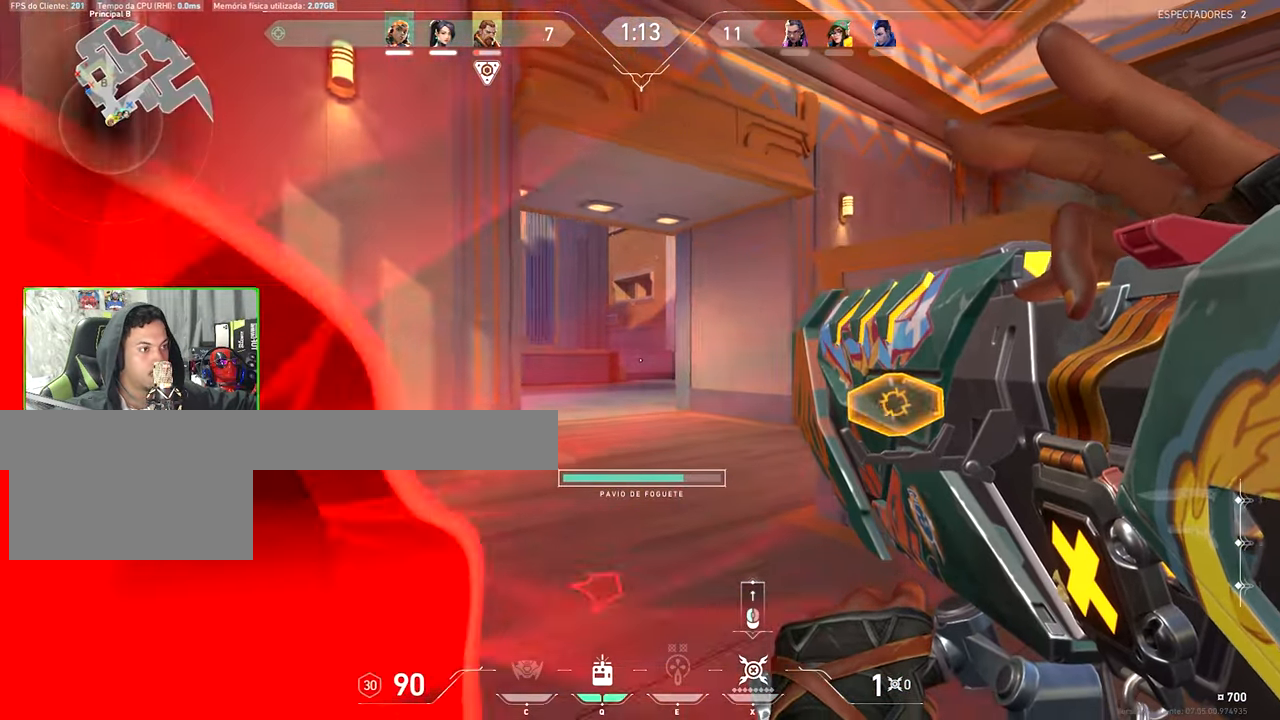
{"keys": ["d"], "mouse": [], "events": []}
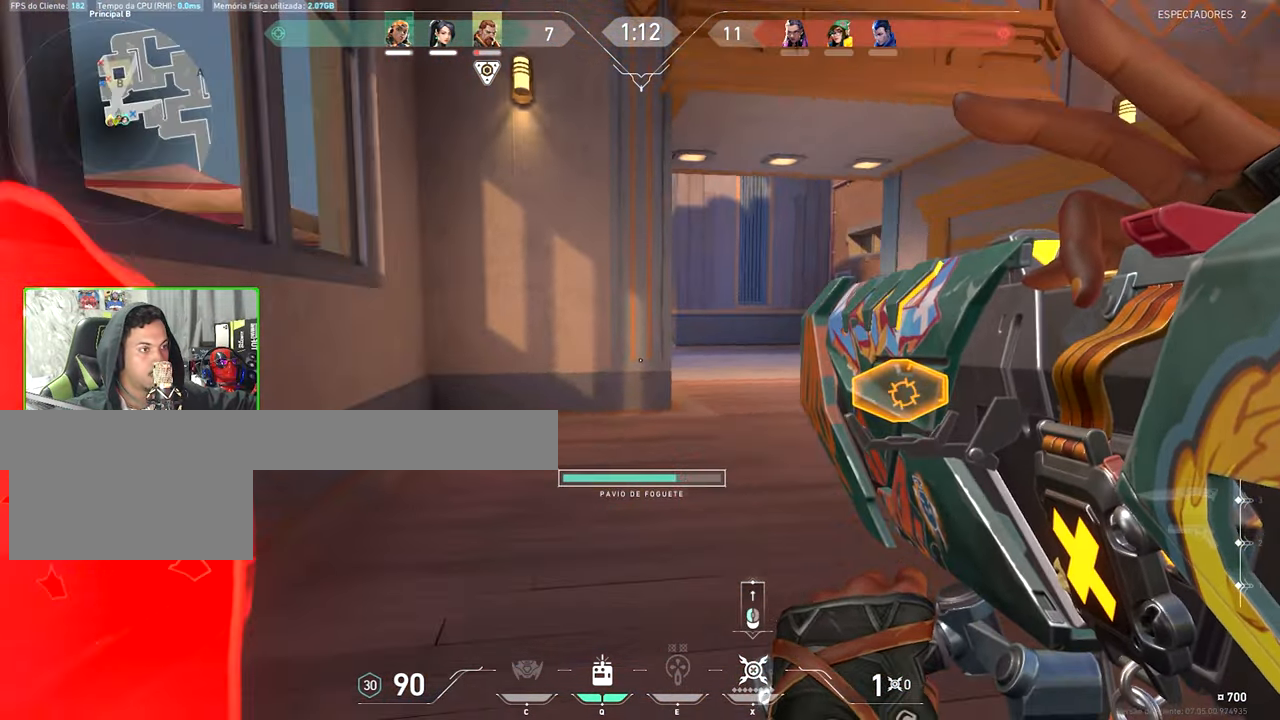
{"keys": ["d"], "mouse": [], "events": [[117, "d", "up"], [150, "a", "down"], [300, "a", "up"], [400, "d", "down"]]}
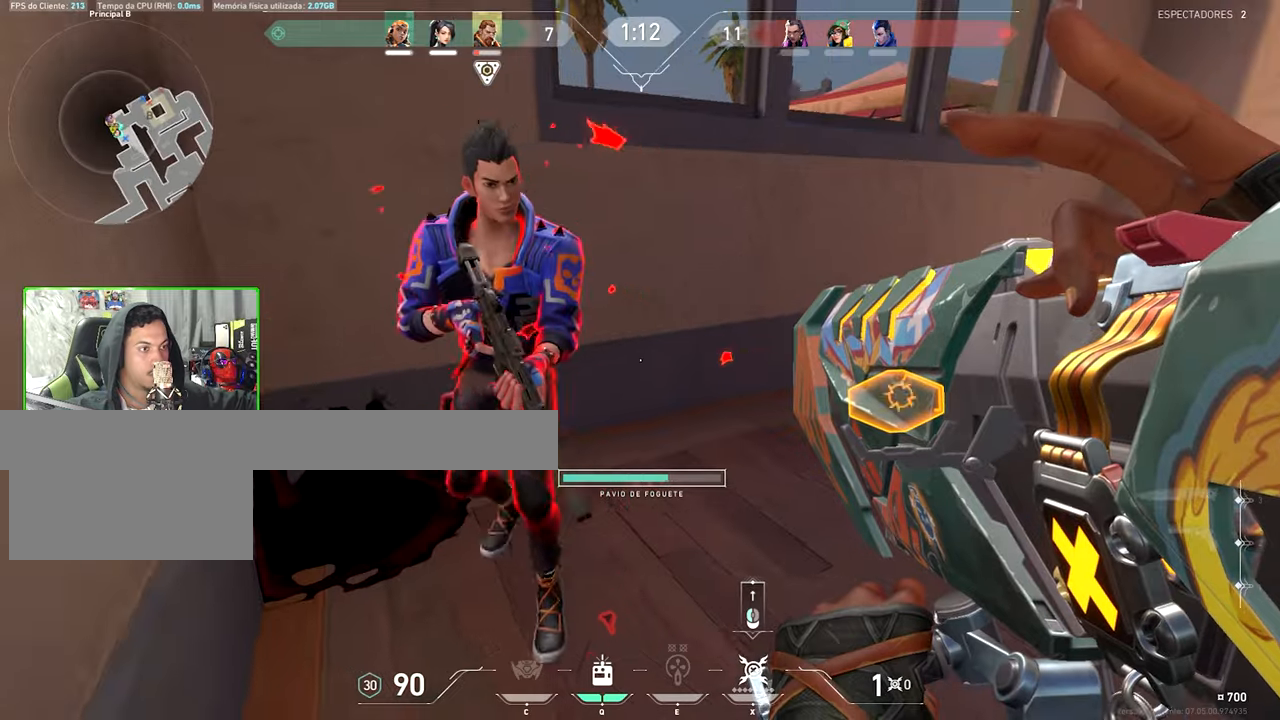
{"keys": ["s"], "mouse": [], "events": [[33, "s", "down"], [83, "d", "up"], [216, "space", "down"], [266, "mouse_left", "down"], [316, "space", "up"], [350, "mouse_left", "up"]]}
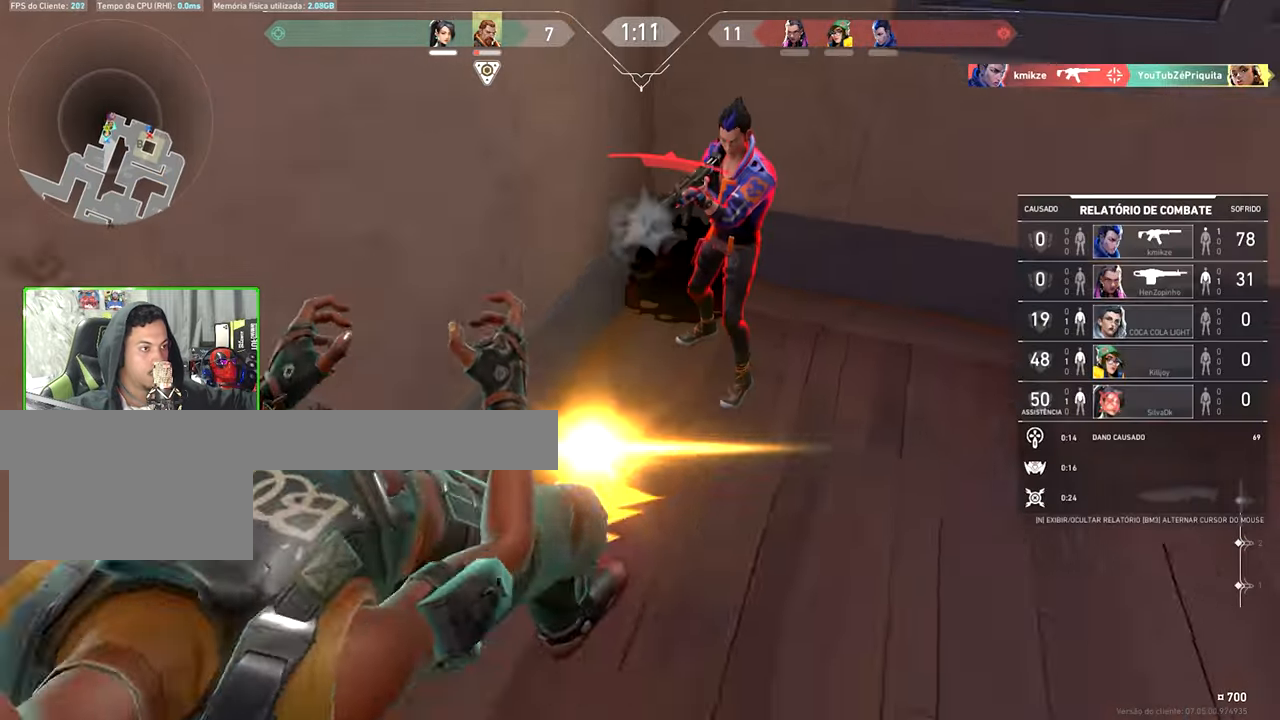
{"keys": [], "mouse": [], "events": [[483, "s", "up"]]}
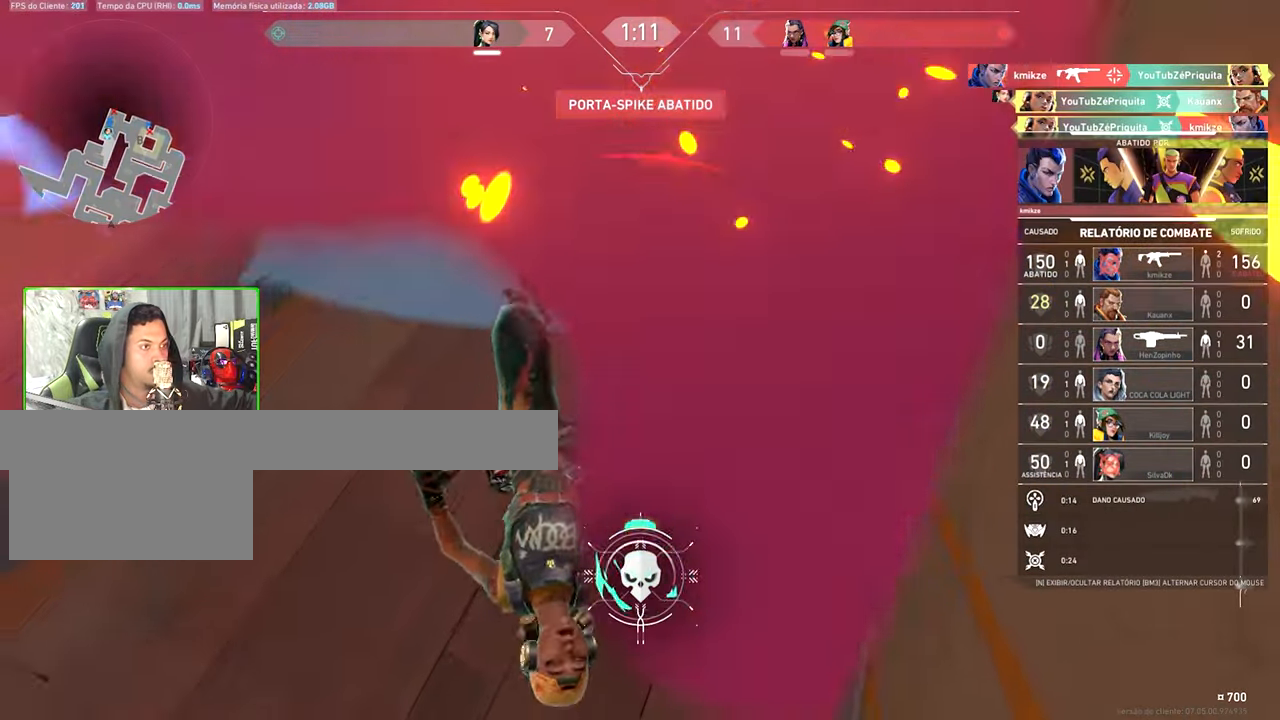
{"keys": ["v"], "mouse": [], "events": [[400, "v", "down"]]}
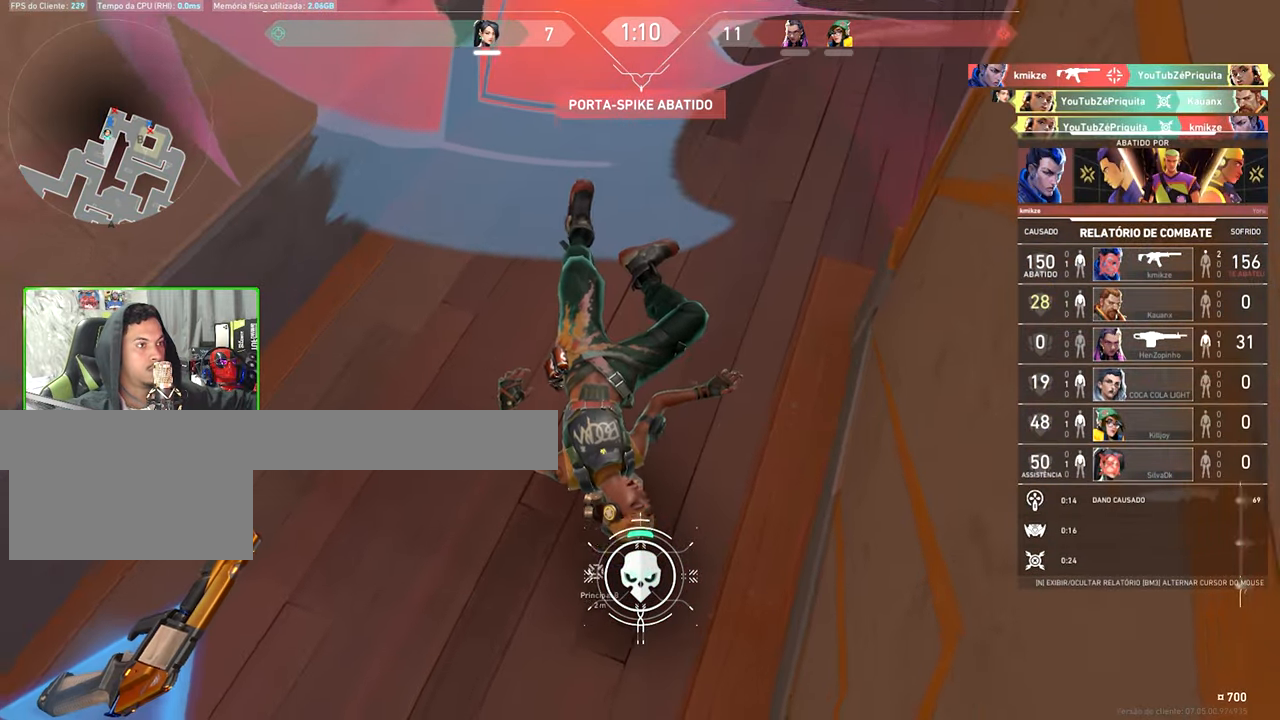
{"keys": ["v"], "mouse": [], "events": []}
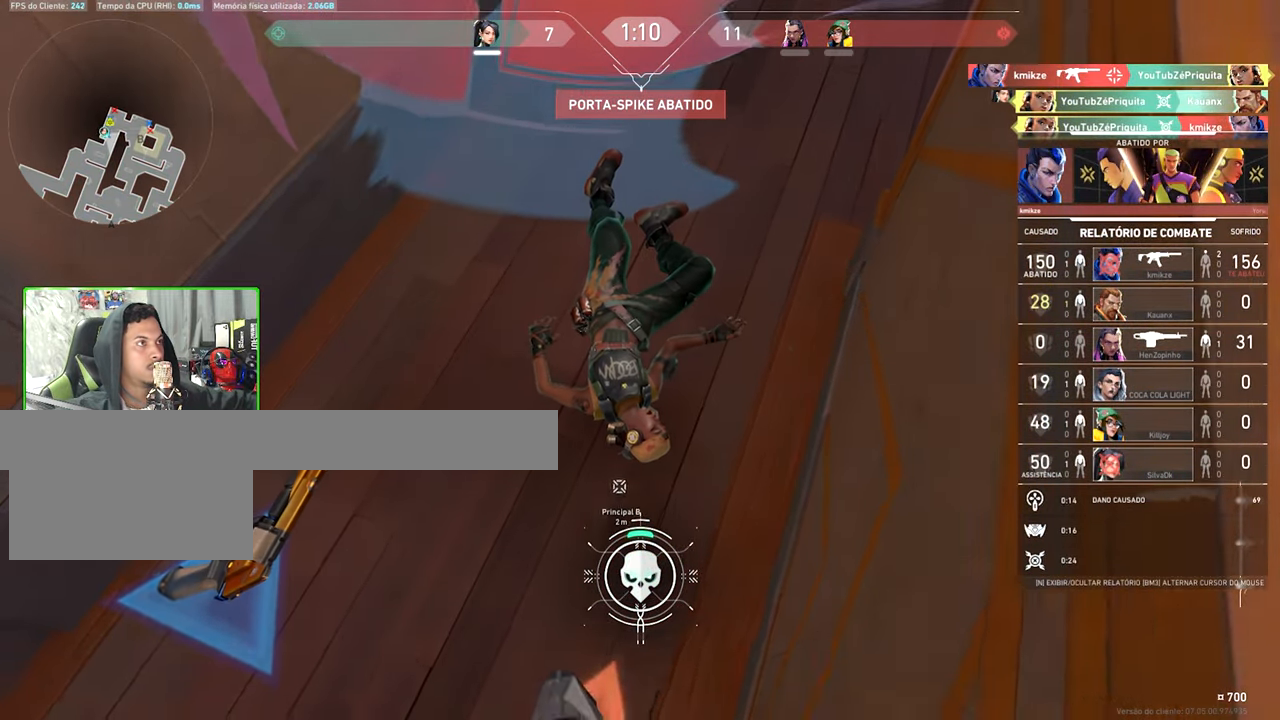
{"keys": ["v"], "mouse": [], "events": []}
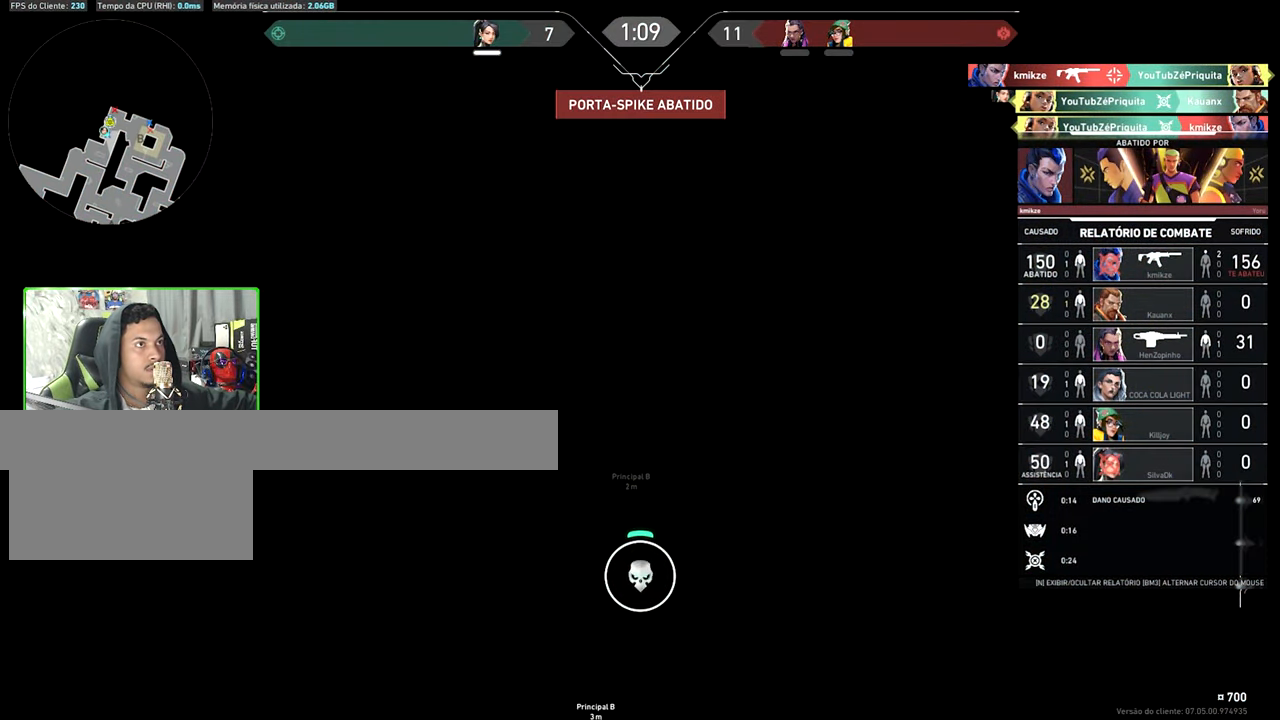
{"keys": [], "mouse": [], "events": [[400, "v", "up"]]}
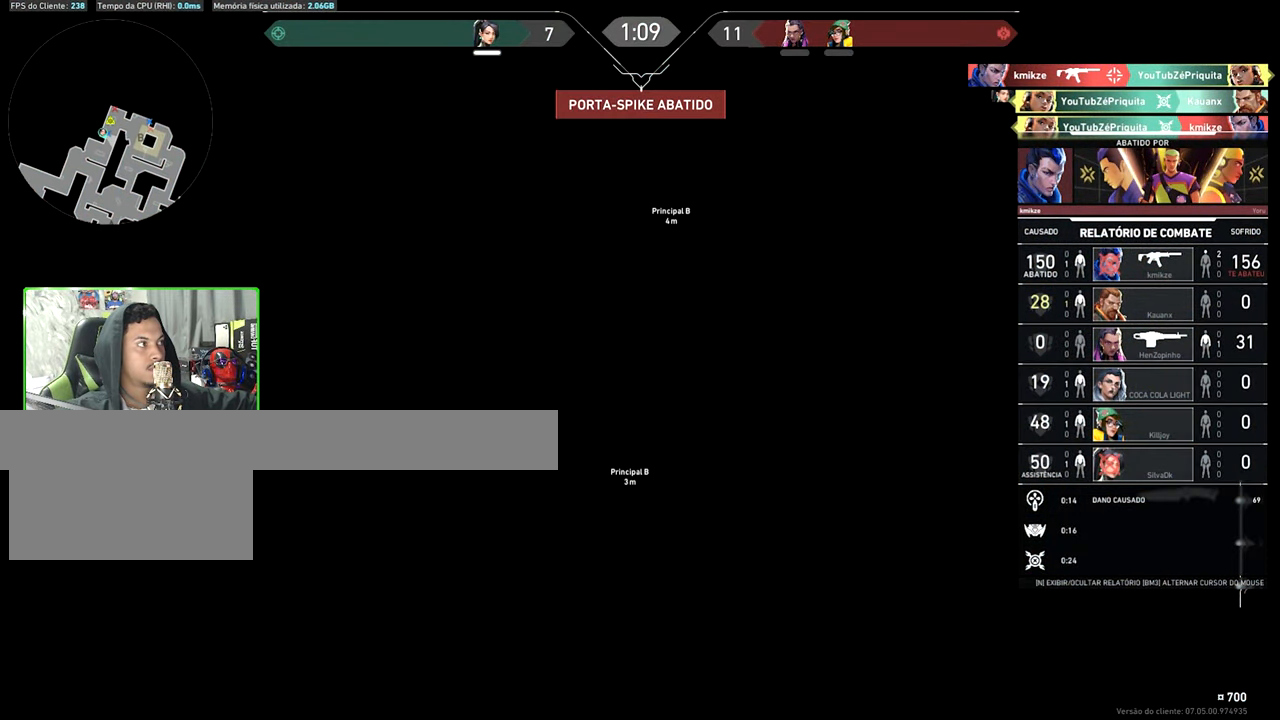
{"keys": [], "mouse": [], "events": []}
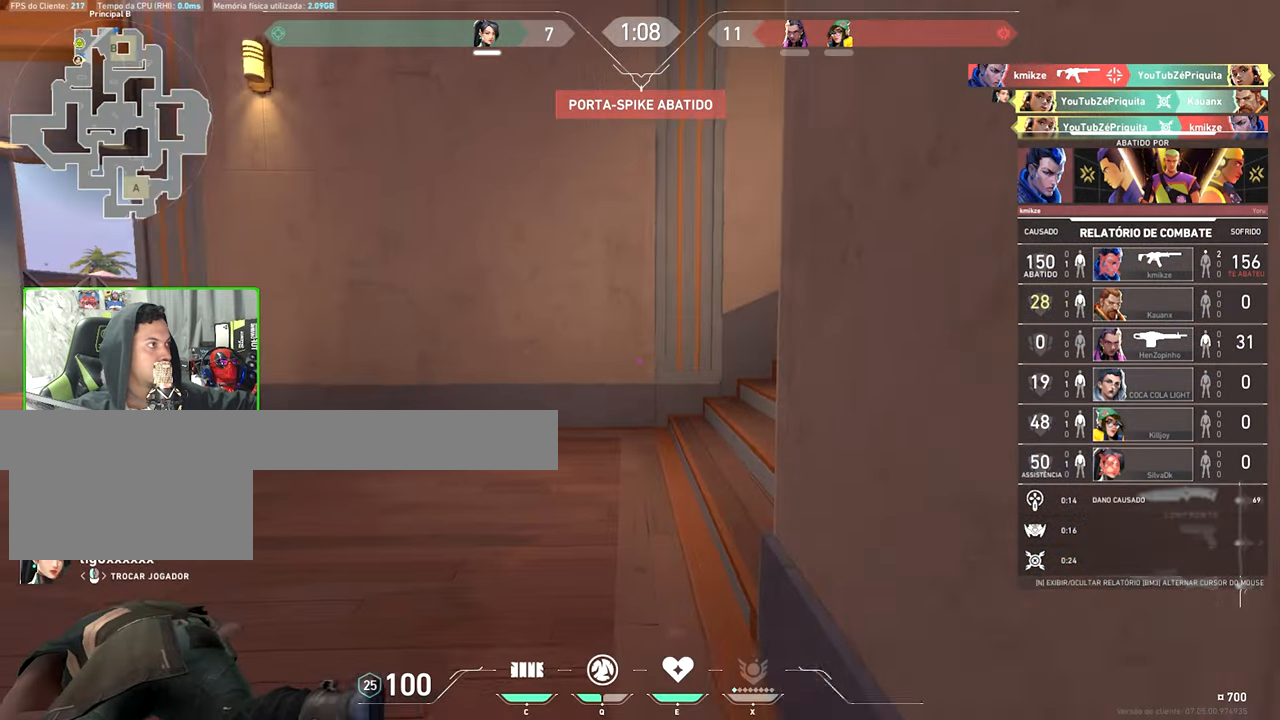
{"keys": [], "mouse": [], "events": []}
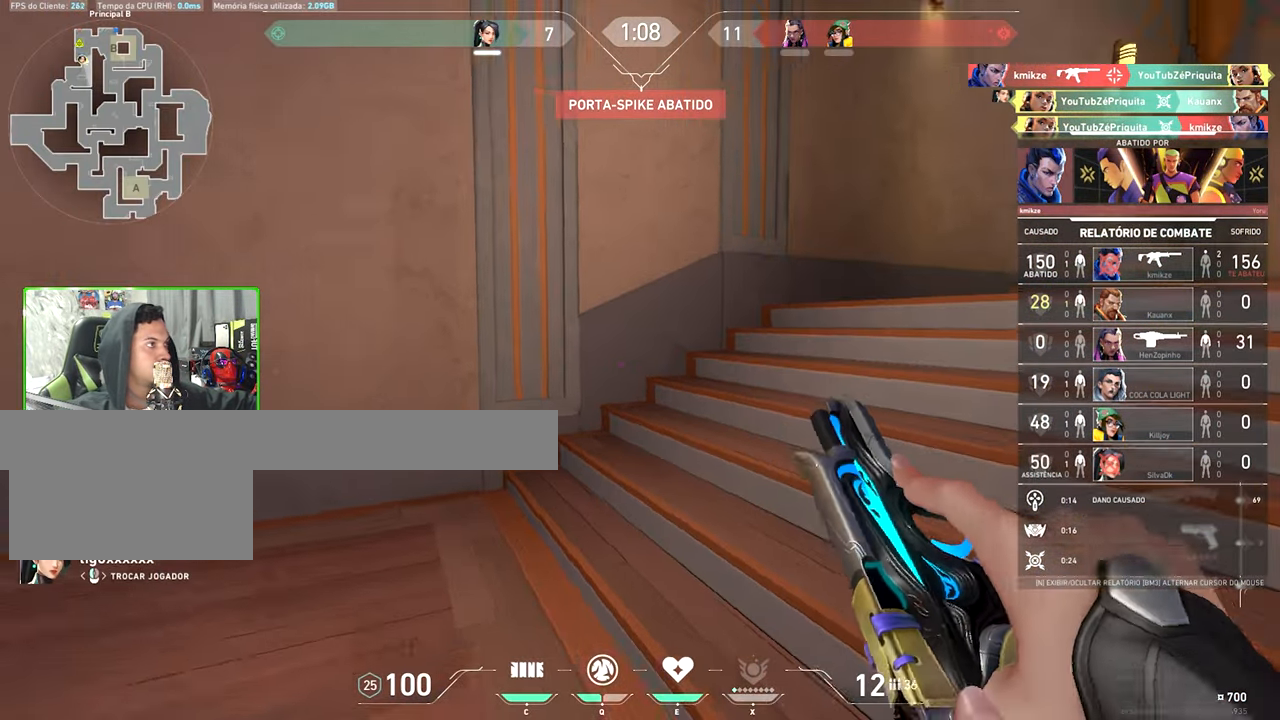
{"keys": [], "mouse": [], "events": []}
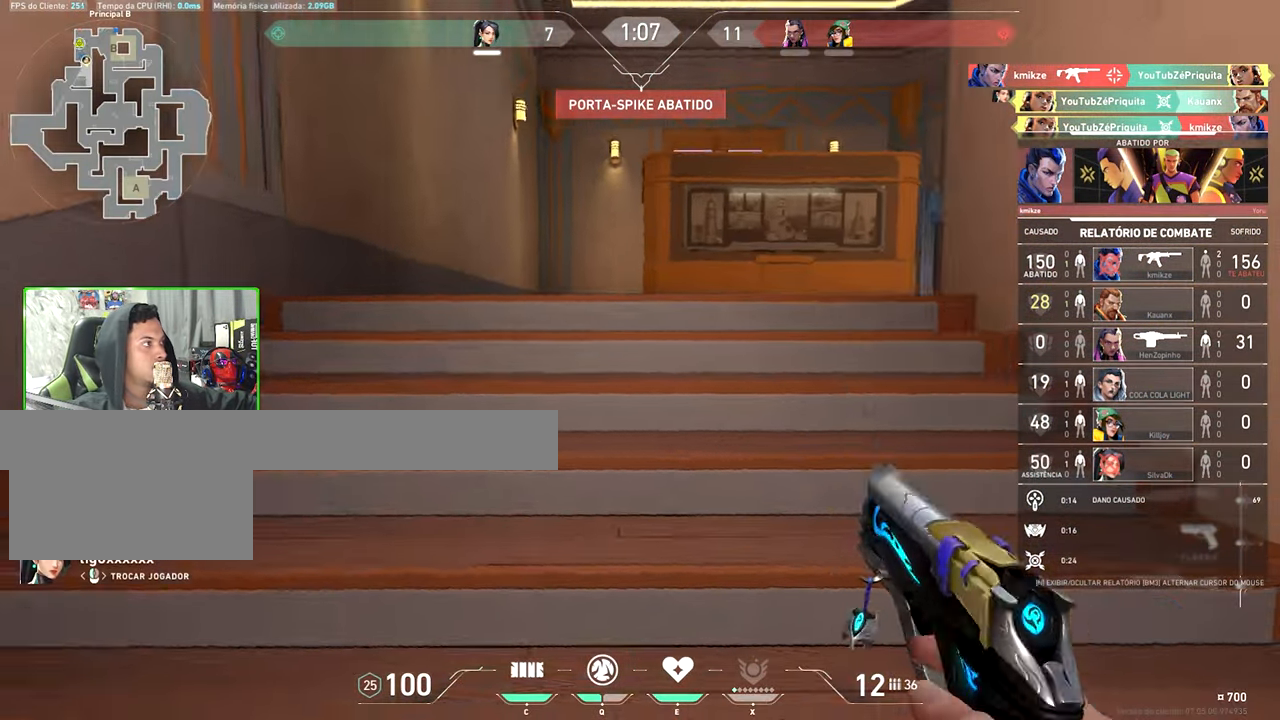
{"keys": ["v"], "mouse": [], "events": [[367, "v", "down"]]}
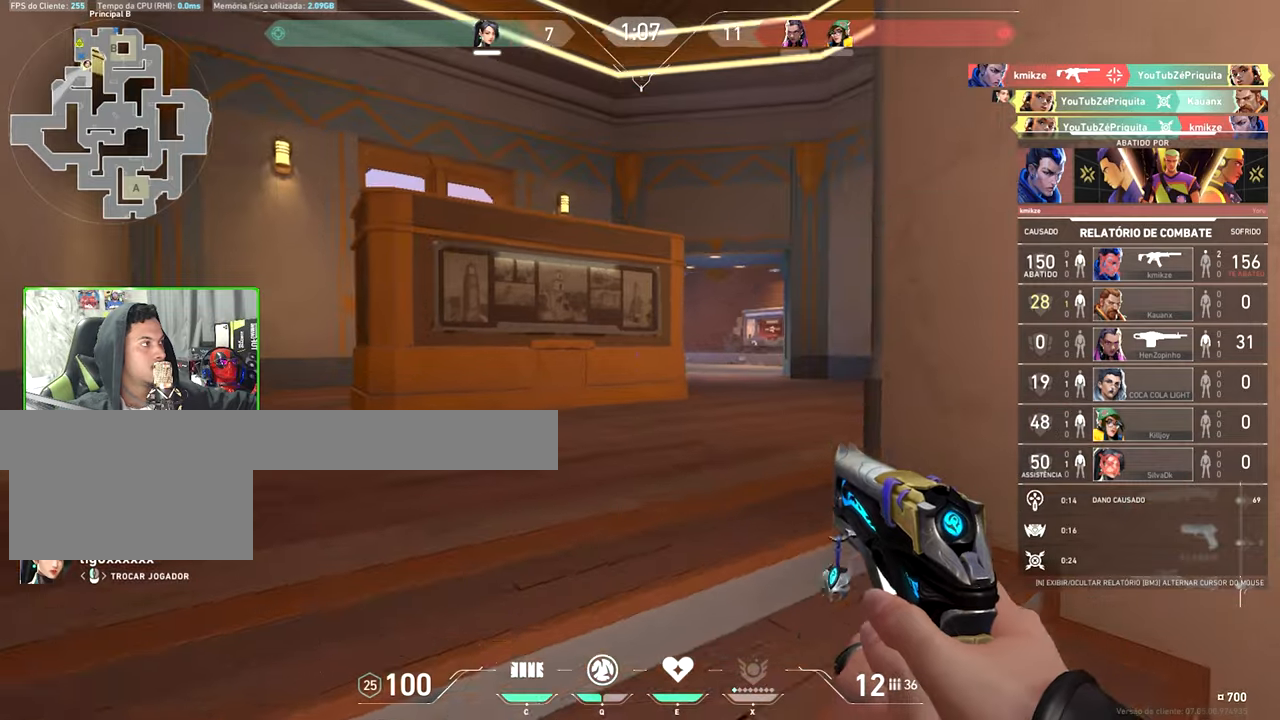
{"keys": ["v"], "mouse": [], "events": []}
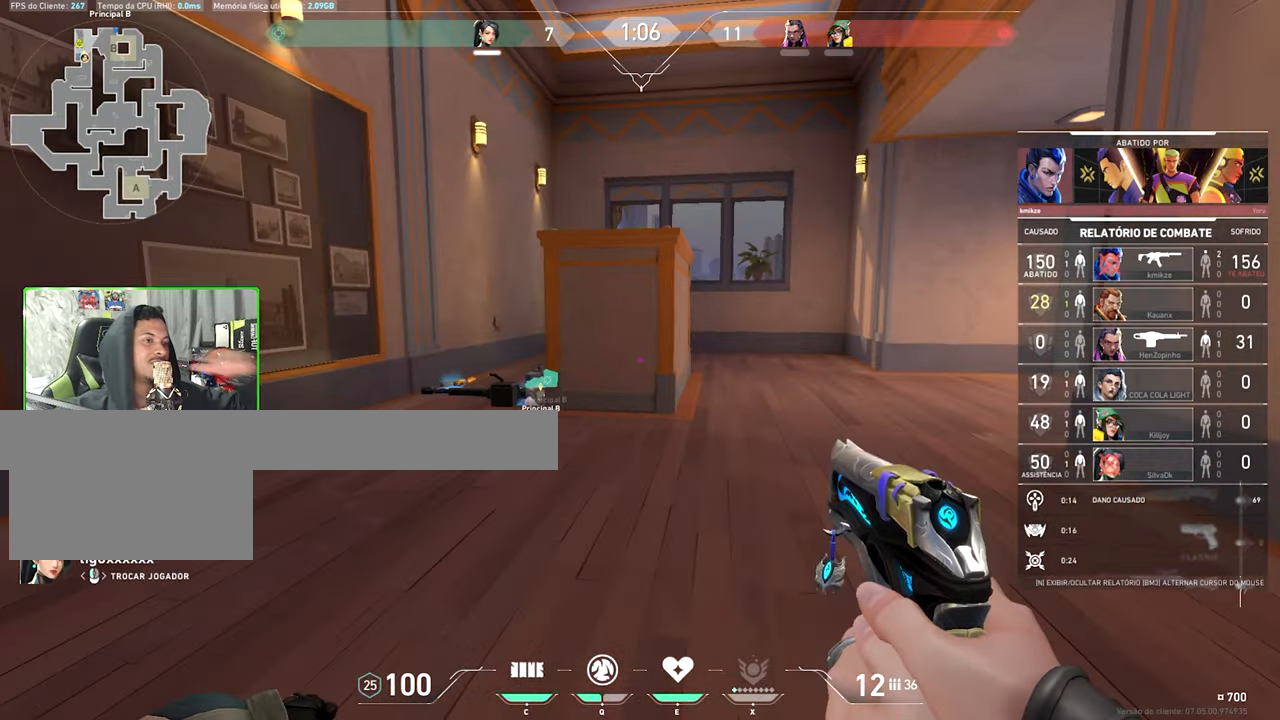
{"keys": ["v"], "mouse": [], "events": []}
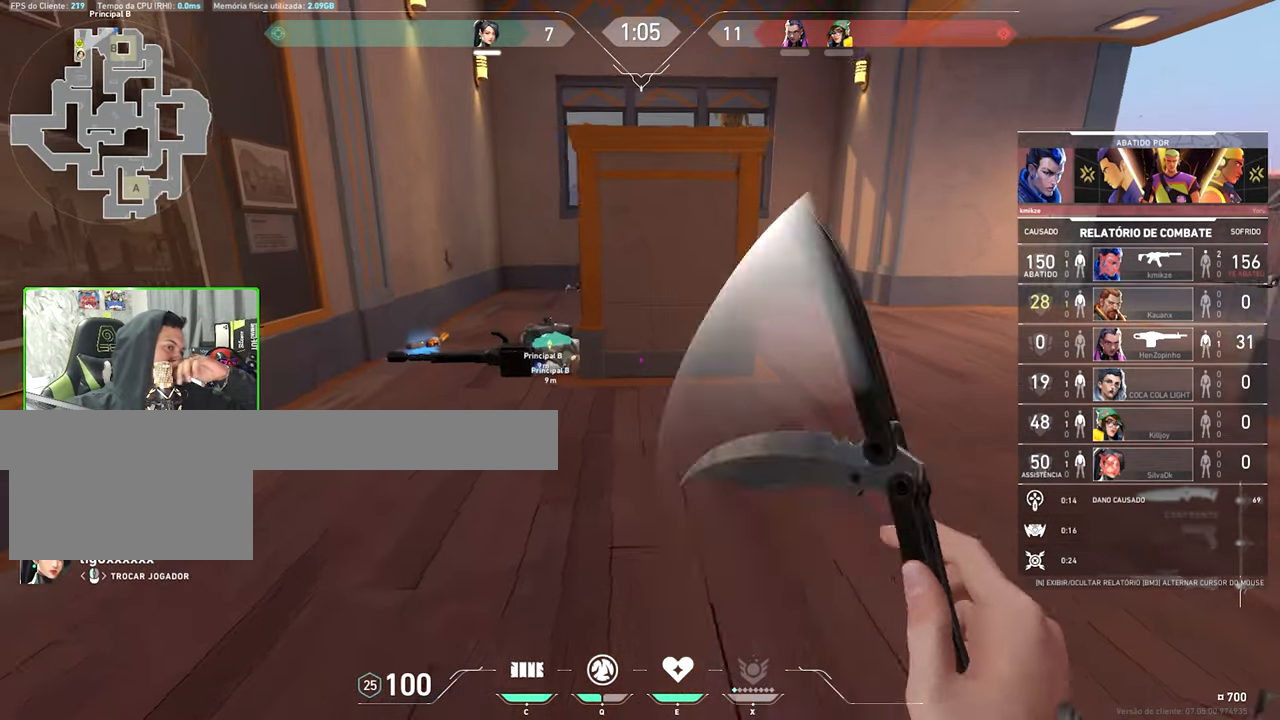
{"keys": ["v"], "mouse": [], "events": []}